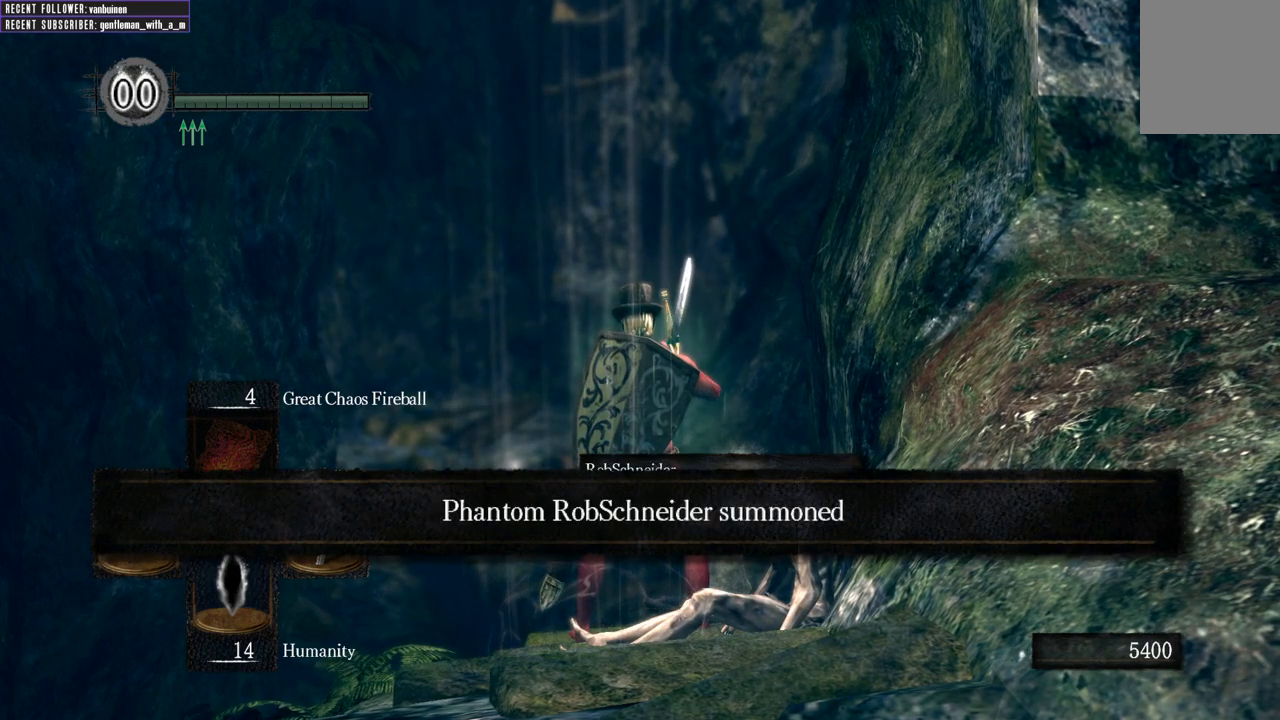
Gameplay with a controller (Xbox layout); each line is a JSON object with the inputs held at the frame after it. "events" lists button and stick changes between this image and that frame as [ms after this image, input, new state], when the widget could be followed in between.
{"buttons": [], "left_stick": "center", "right_stick": "up", "events": [[133, "right_stick", "up"], [267, "right_stick", "center"], [433, "right_stick", "up"]]}
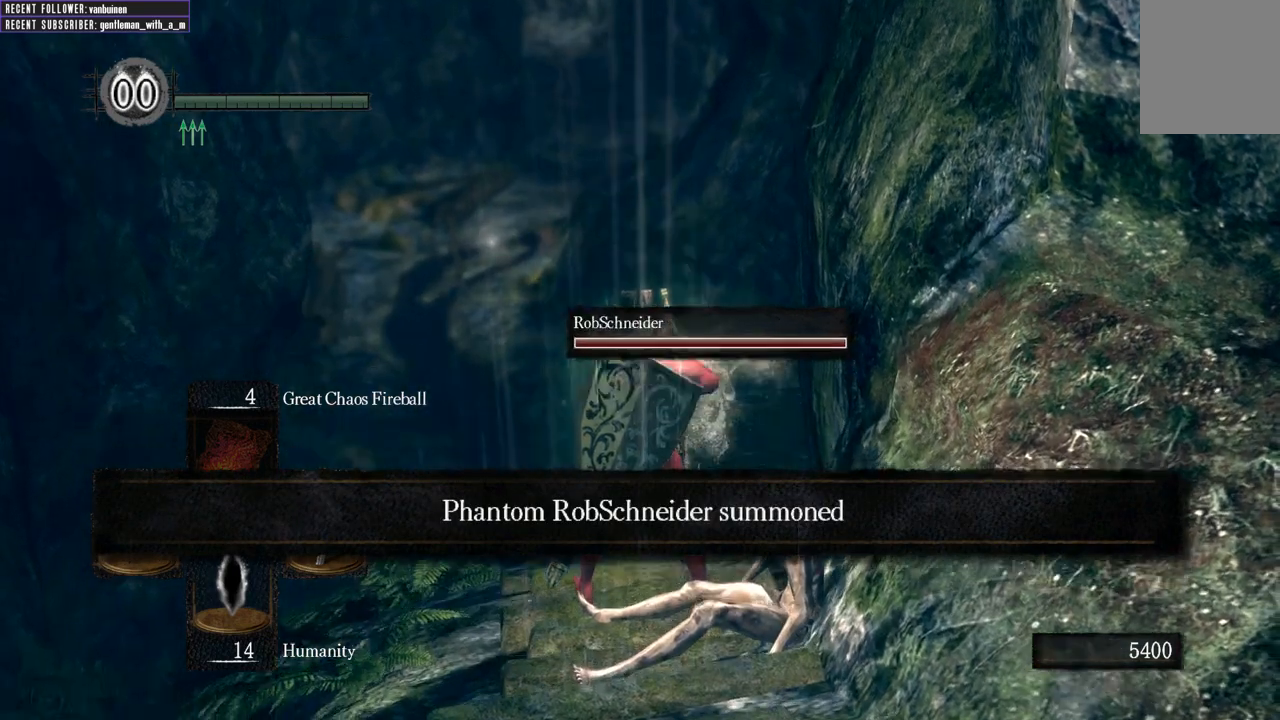
{"buttons": [], "left_stick": "center", "right_stick": "center", "events": [[33, "right_stick", "center"], [183, "right_stick", "up-right"], [233, "right_stick", "center"], [250, "left_stick", "up"], [317, "left_stick", "up-left"], [450, "left_stick", "center"]]}
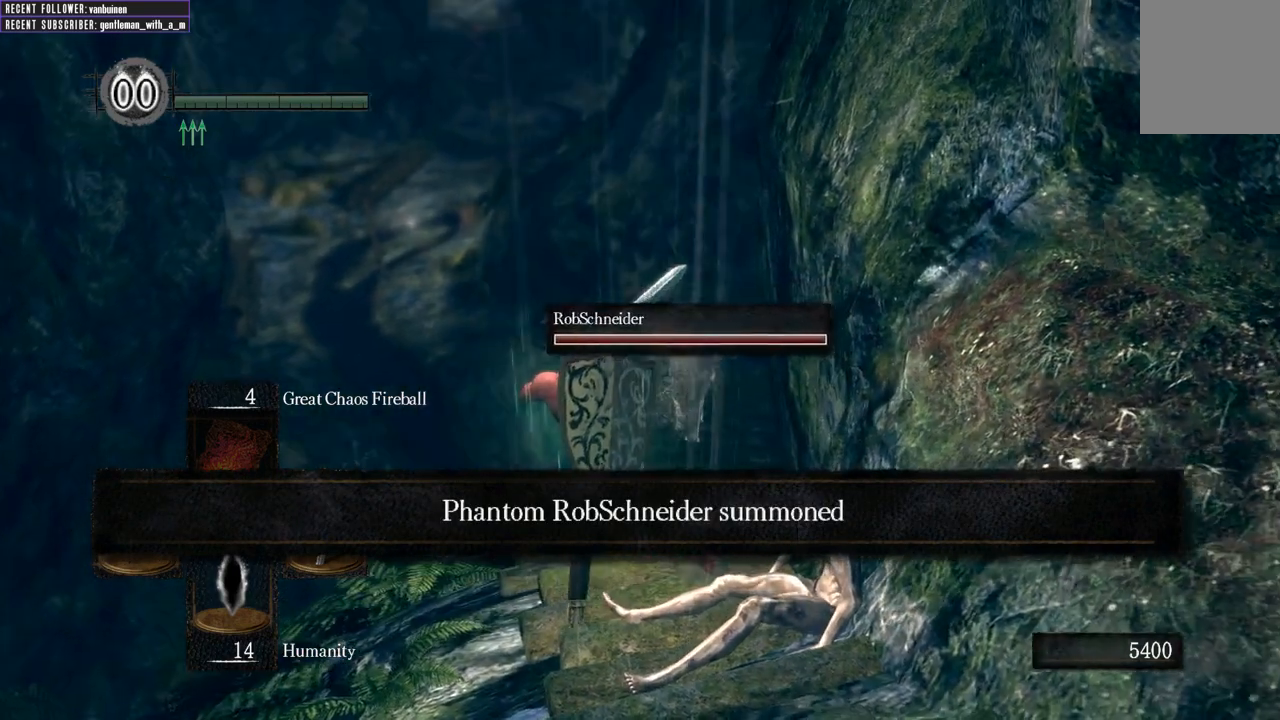
{"buttons": [], "left_stick": "up-left", "right_stick": "center", "events": [[50, "left_stick", "right"], [133, "right_stick", "right"], [217, "right_stick", "center"], [283, "left_stick", "up"], [333, "right_stick", "right"], [350, "left_stick", "up-left"], [383, "right_stick", "center"]]}
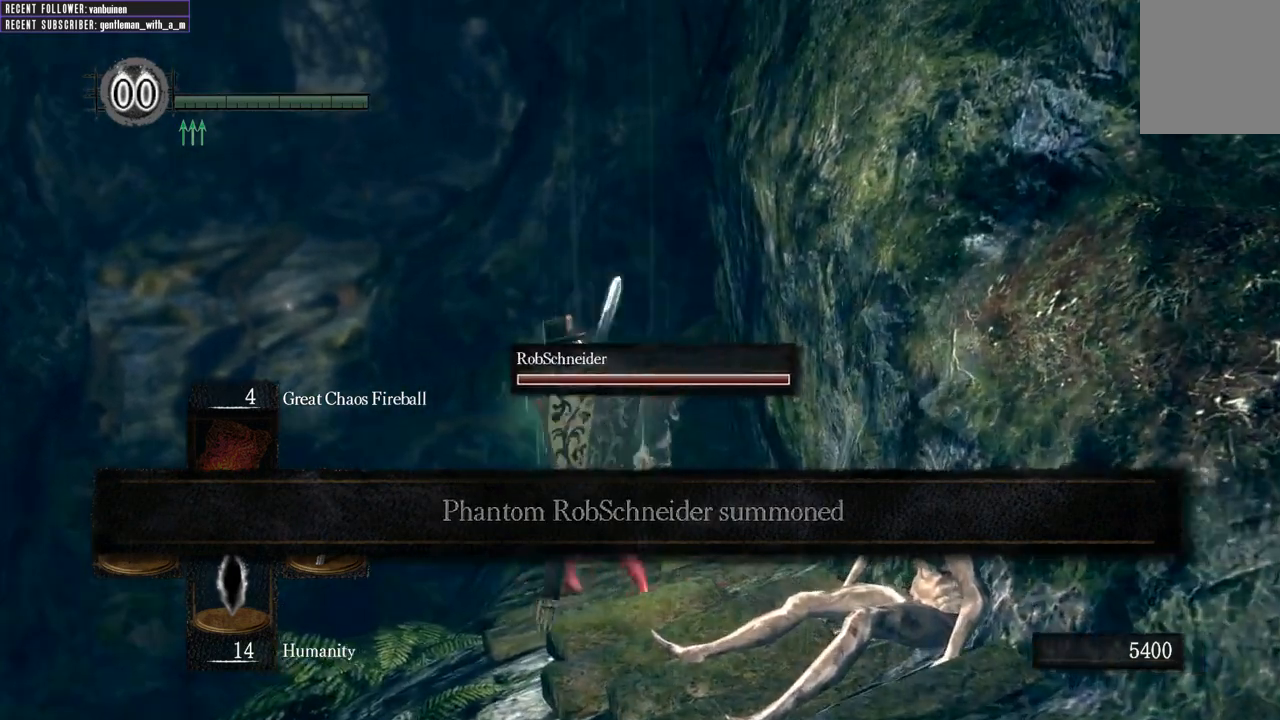
{"buttons": [], "left_stick": "up", "right_stick": "center", "events": [[50, "left_stick", "up"], [50, "right_stick", "right"], [117, "right_stick", "center"], [383, "right_stick", "up"], [500, "right_stick", "center"]]}
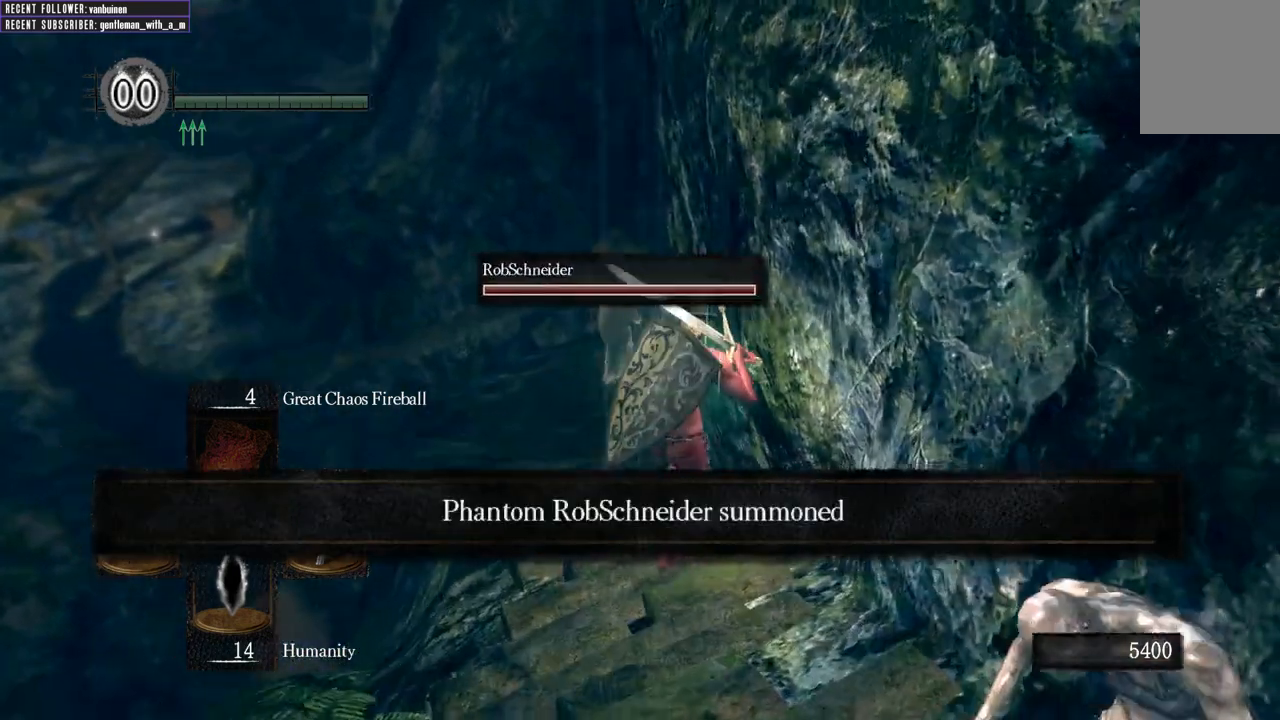
{"buttons": [], "left_stick": "up", "right_stick": "center", "events": [[217, "right_stick", "right"], [283, "right_stick", "center"]]}